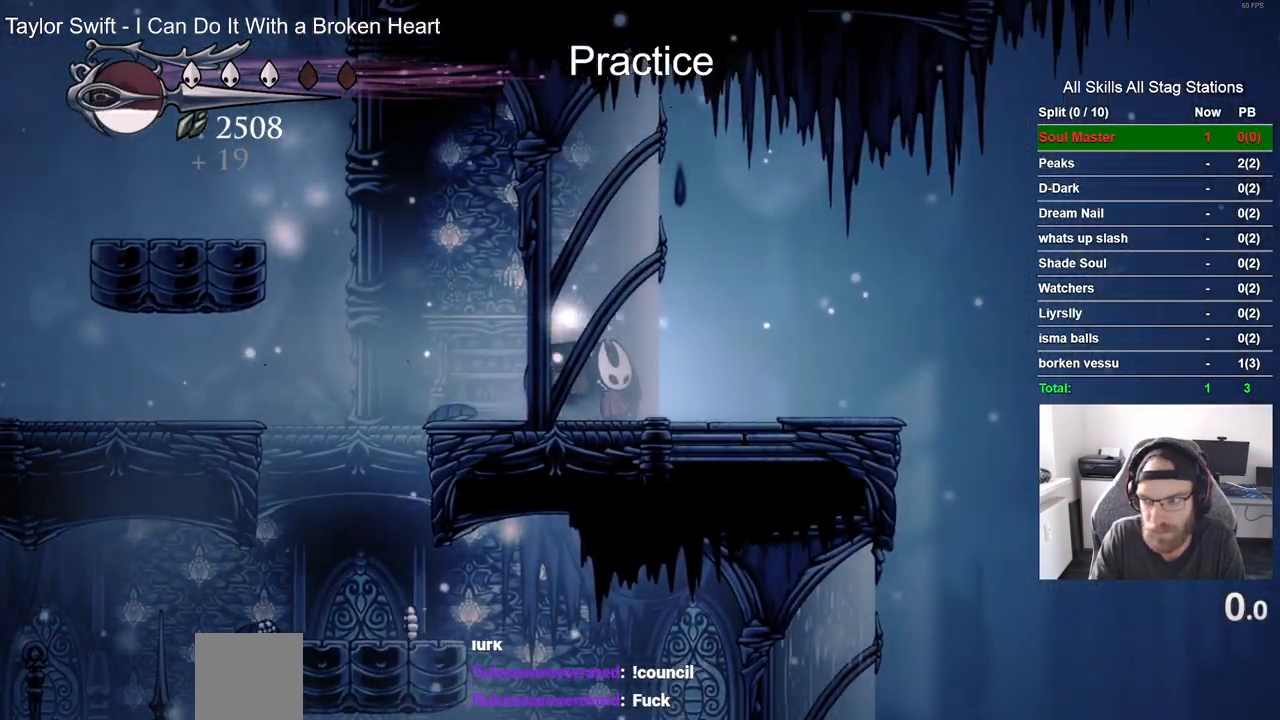
Gameplay with a controller (PlayStation layout); each line is a JSON object with the inputs held at the frame after it (dt_ms = milliseconds from this image to that frame). "events" lists button and stick changes between this image and that frame as [ms after this image, input, new state], when the widget could be followed in between.
{"dt_ms": 1000, "buttons": [], "left_stick": "center", "right_stick": "center"}
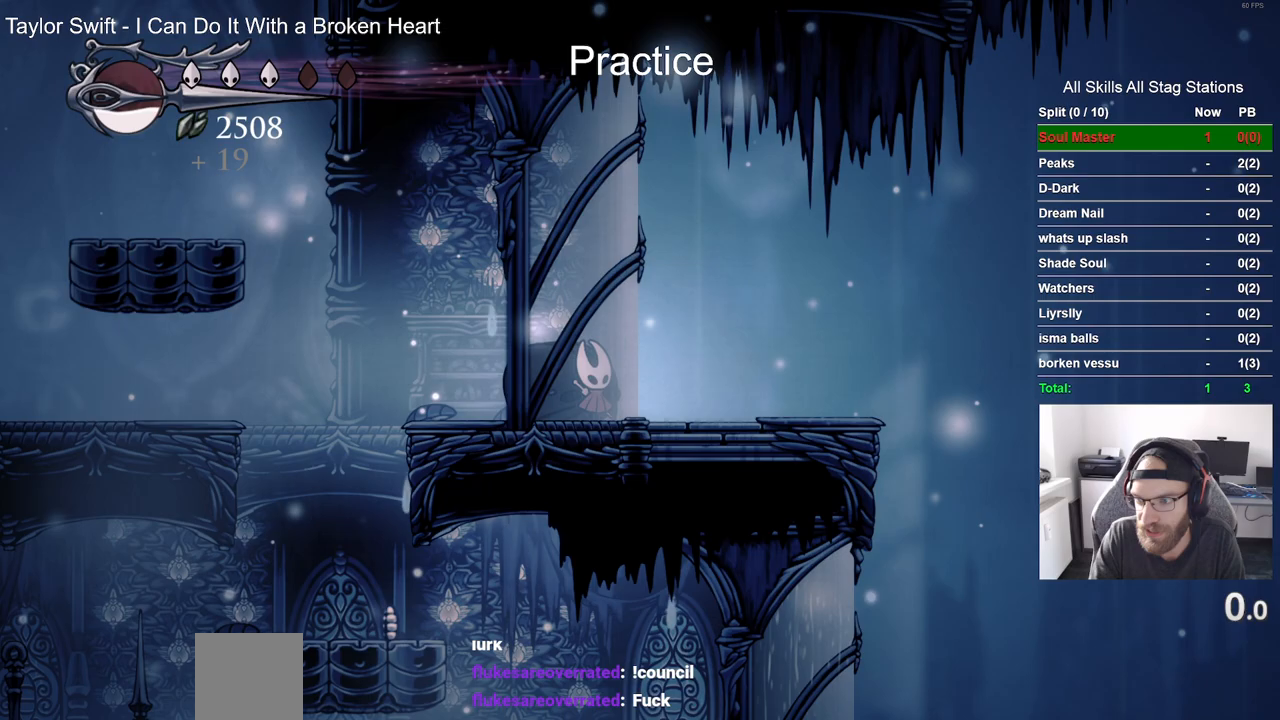
{"dt_ms": 500, "buttons": [], "left_stick": "center", "right_stick": "center", "events": []}
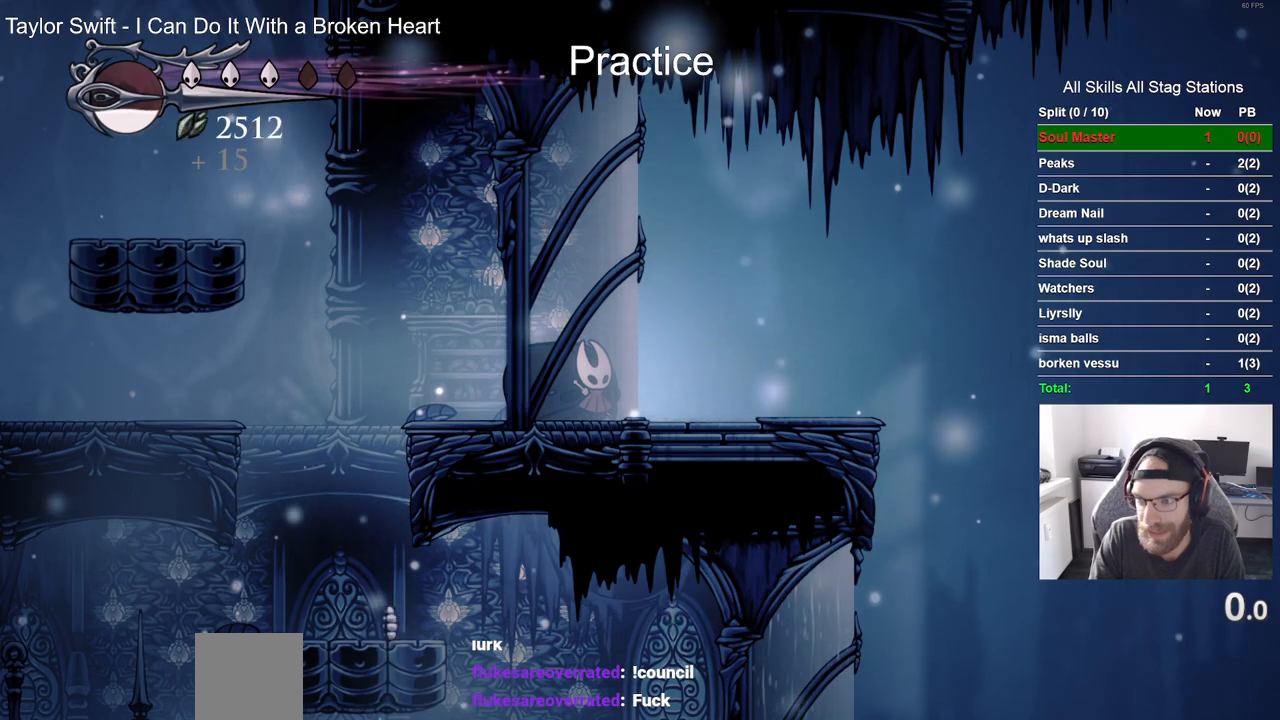
{"dt_ms": 500, "buttons": ["DPAD_LEFT"], "left_stick": "center", "right_stick": "center", "events": [[367, "DPAD_LEFT", "down"]]}
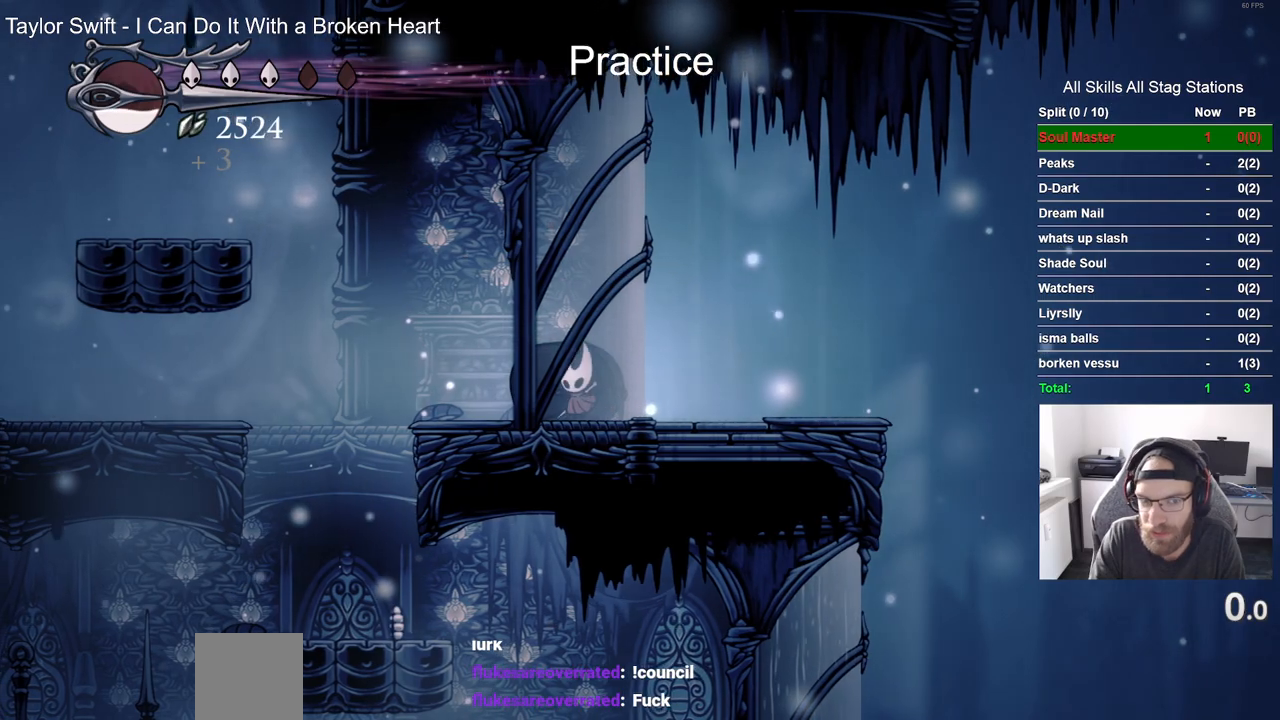
{"dt_ms": 500, "buttons": ["CROSS", "DPAD_LEFT"], "left_stick": "center", "right_stick": "center", "events": [[267, "CROSS", "down"]]}
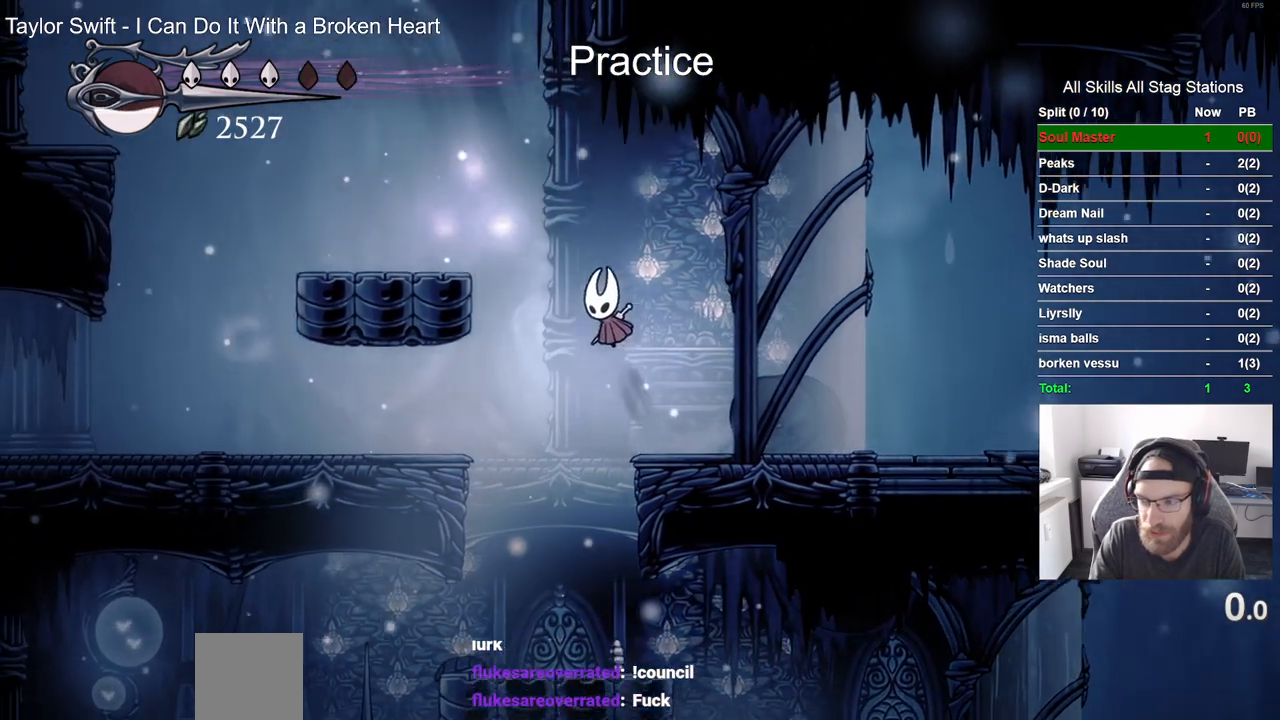
{"dt_ms": 500, "buttons": ["CROSS", "DPAD_LEFT"], "left_stick": "center", "right_stick": "center", "events": [[200, "CROSS", "up"], [500, "CROSS", "down"]]}
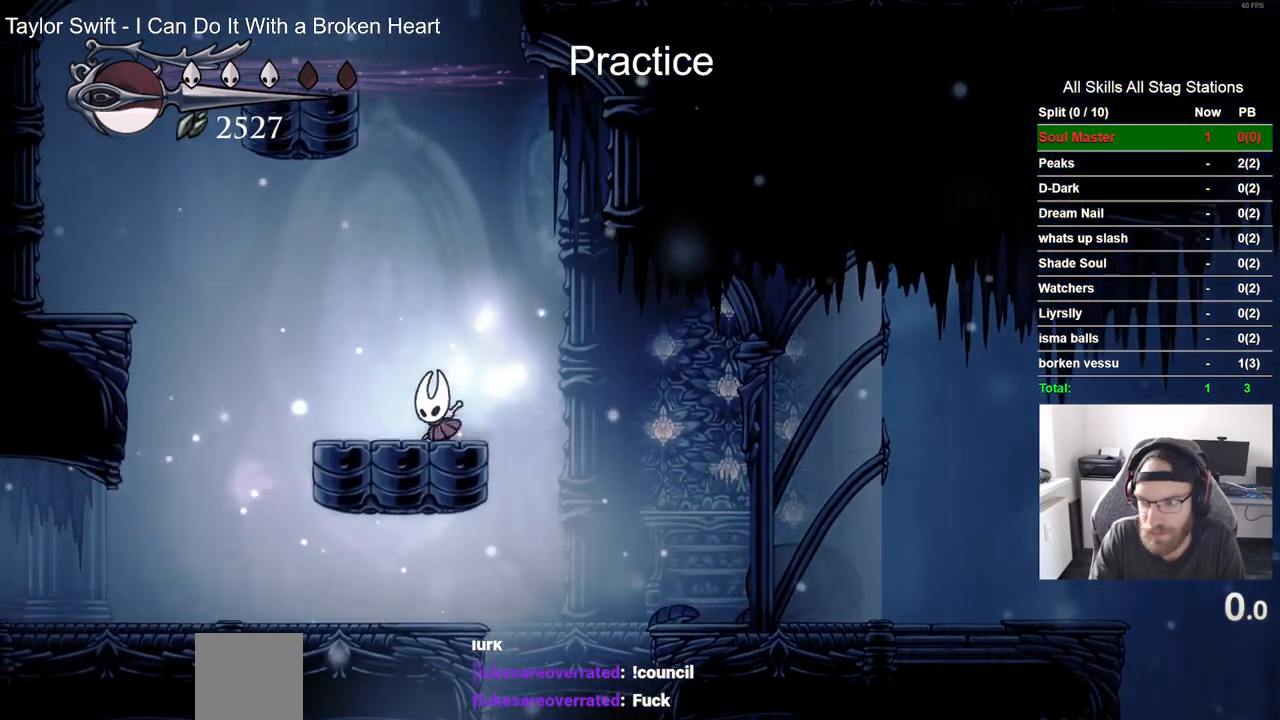
{"dt_ms": 500, "buttons": ["R2", "DPAD_LEFT"], "left_stick": "center", "right_stick": "center", "events": [[400, "CROSS", "up"], [433, "R2", "down"]]}
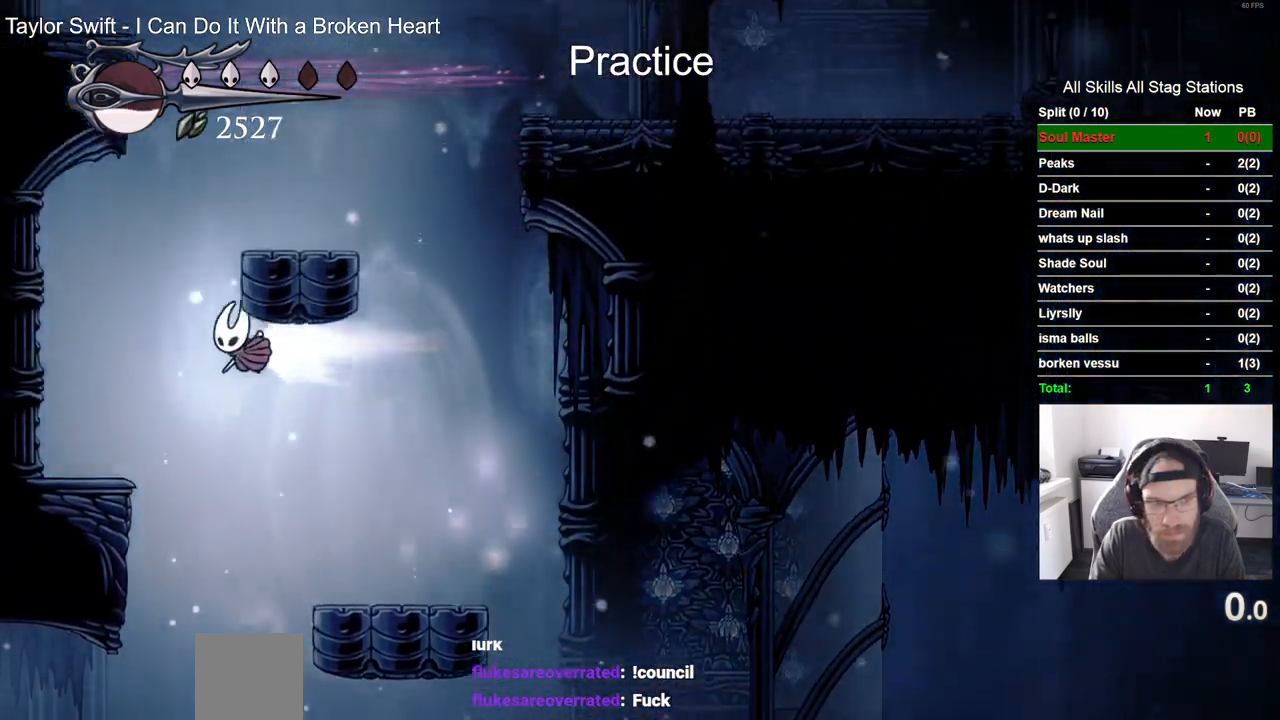
{"dt_ms": 500, "buttons": ["CROSS", "DPAD_RIGHT"], "left_stick": "center", "right_stick": "center", "events": [[133, "R2", "up"], [267, "CROSS", "down"], [283, "DPAD_LEFT", "up"], [283, "DPAD_UP", "down"], [317, "DPAD_UP", "up"], [367, "DPAD_RIGHT", "down"]]}
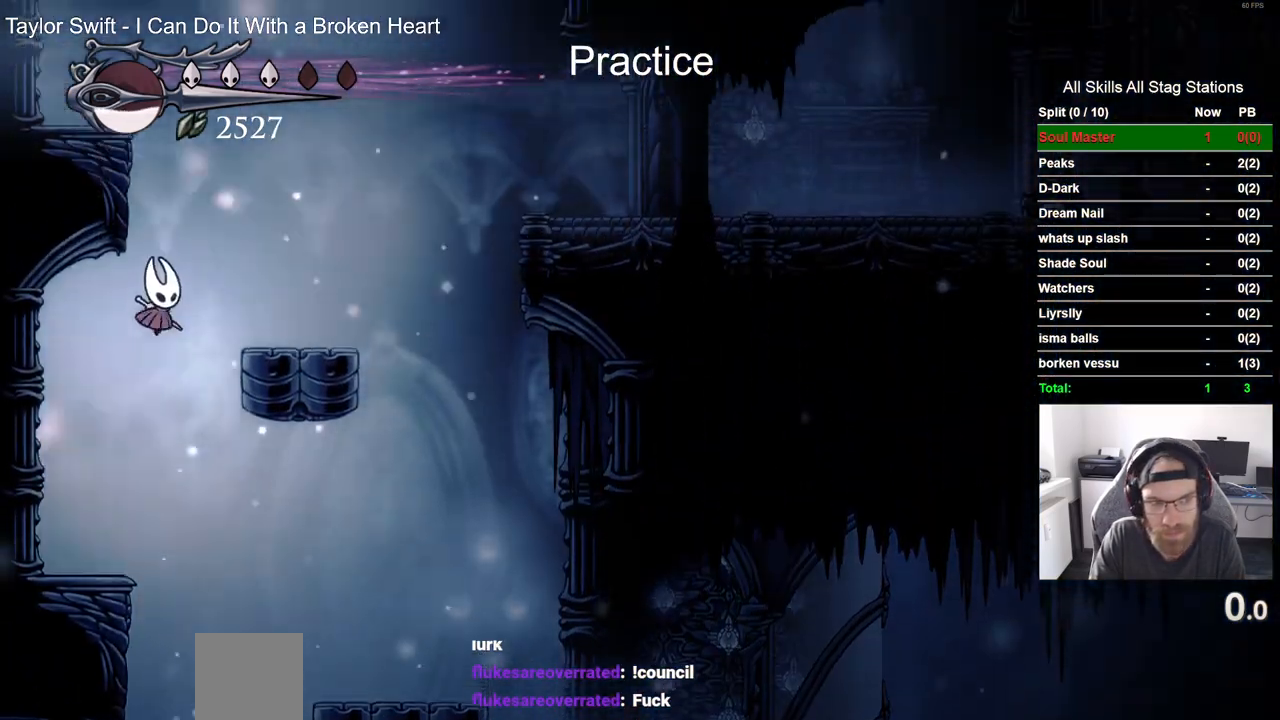
{"dt_ms": 500, "buttons": ["CROSS", "DPAD_LEFT"], "left_stick": "center", "right_stick": "center", "events": [[50, "CROSS", "up"], [267, "DPAD_RIGHT", "up"], [317, "CROSS", "down"], [333, "DPAD_LEFT", "down"]]}
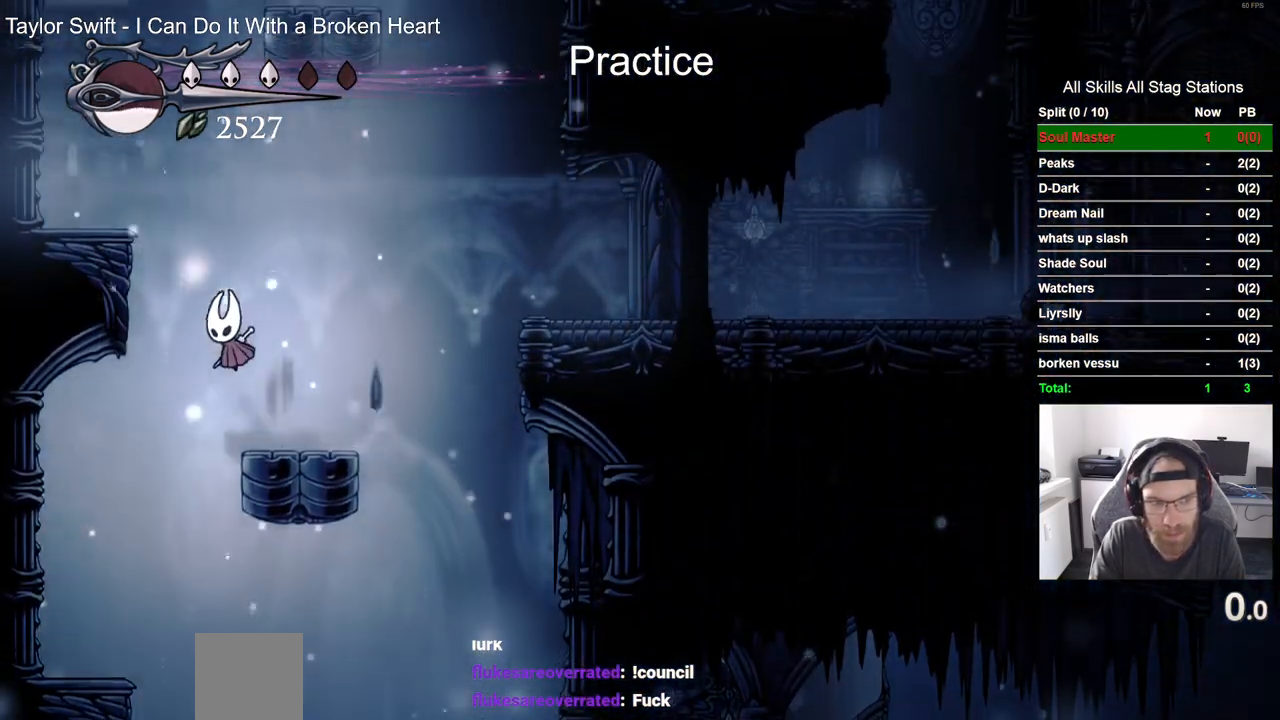
{"dt_ms": 500, "buttons": ["CROSS", "DPAD_RIGHT"], "left_stick": "center", "right_stick": "center", "events": [[333, "DPAD_LEFT", "up"], [333, "DPAD_UP", "down"], [383, "DPAD_RIGHT", "down"], [383, "DPAD_UP", "up"]]}
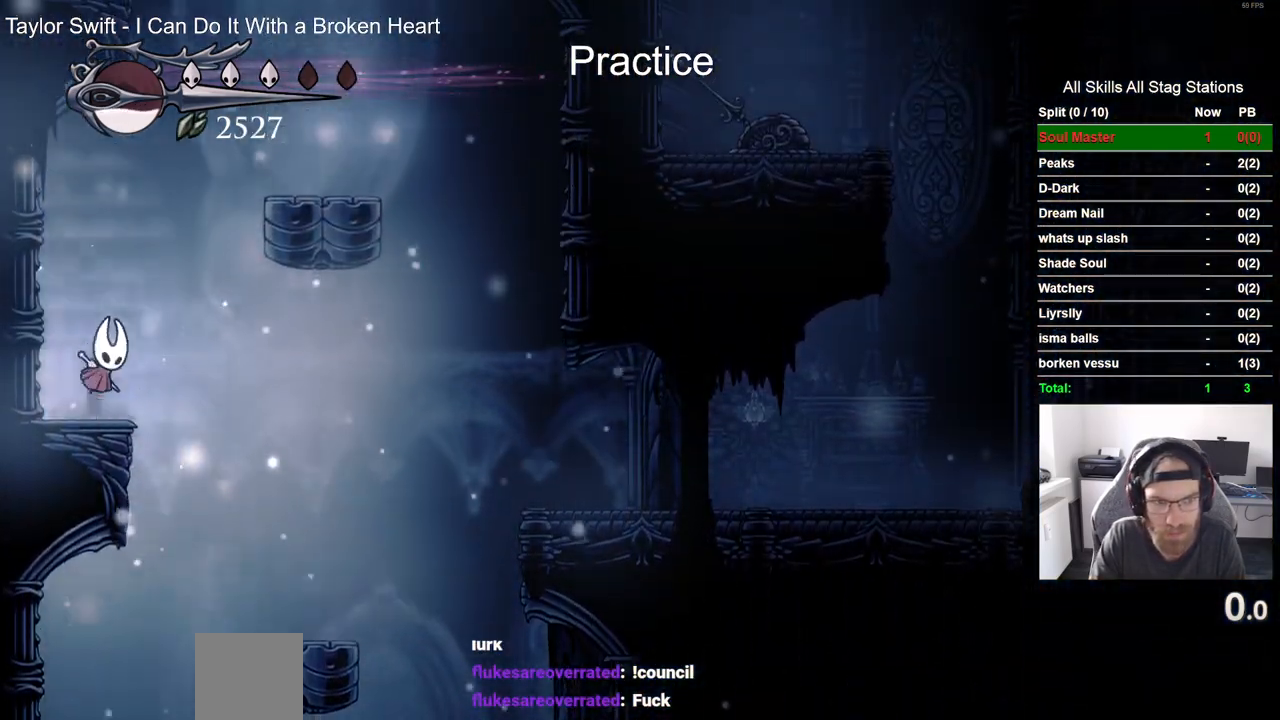
{"dt_ms": 500, "buttons": ["DPAD_RIGHT"], "left_stick": "center", "right_stick": "center", "events": [[367, "CROSS", "up"]]}
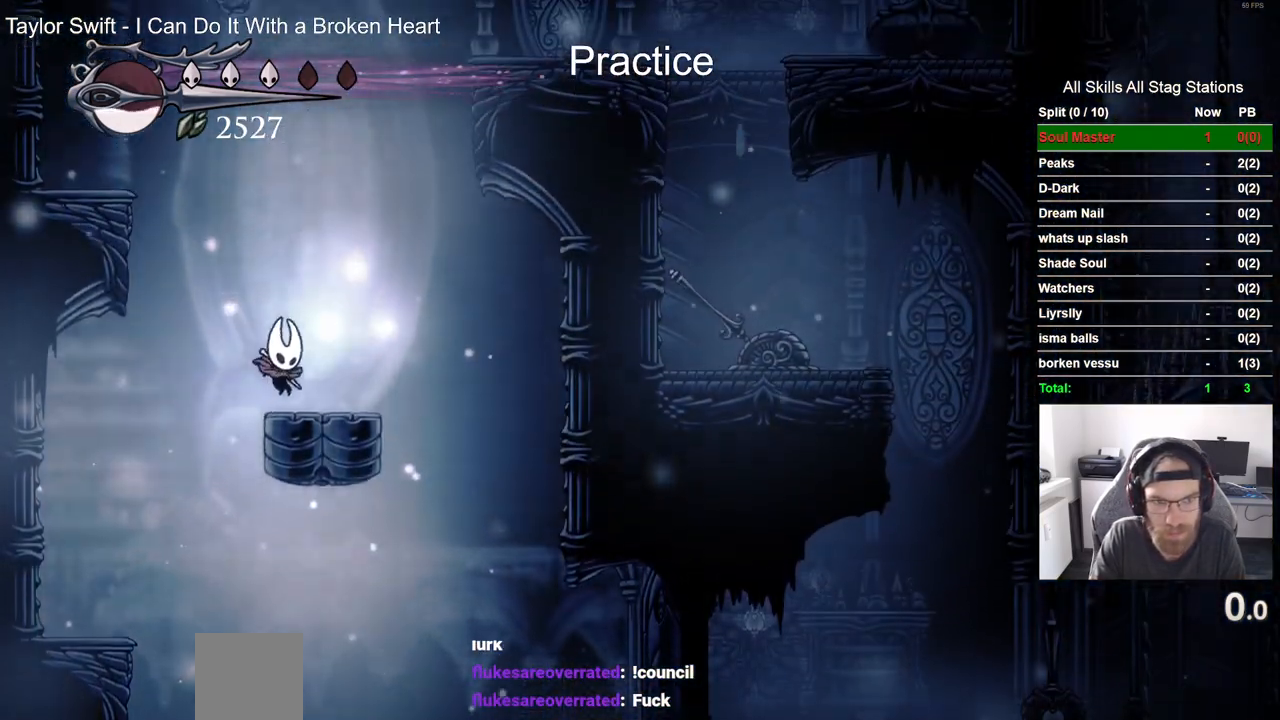
{"dt_ms": 500, "buttons": ["CROSS", "DPAD_RIGHT"], "left_stick": "center", "right_stick": "center", "events": [[33, "CROSS", "down"], [83, "DPAD_RIGHT", "up"], [217, "DPAD_RIGHT", "down"]]}
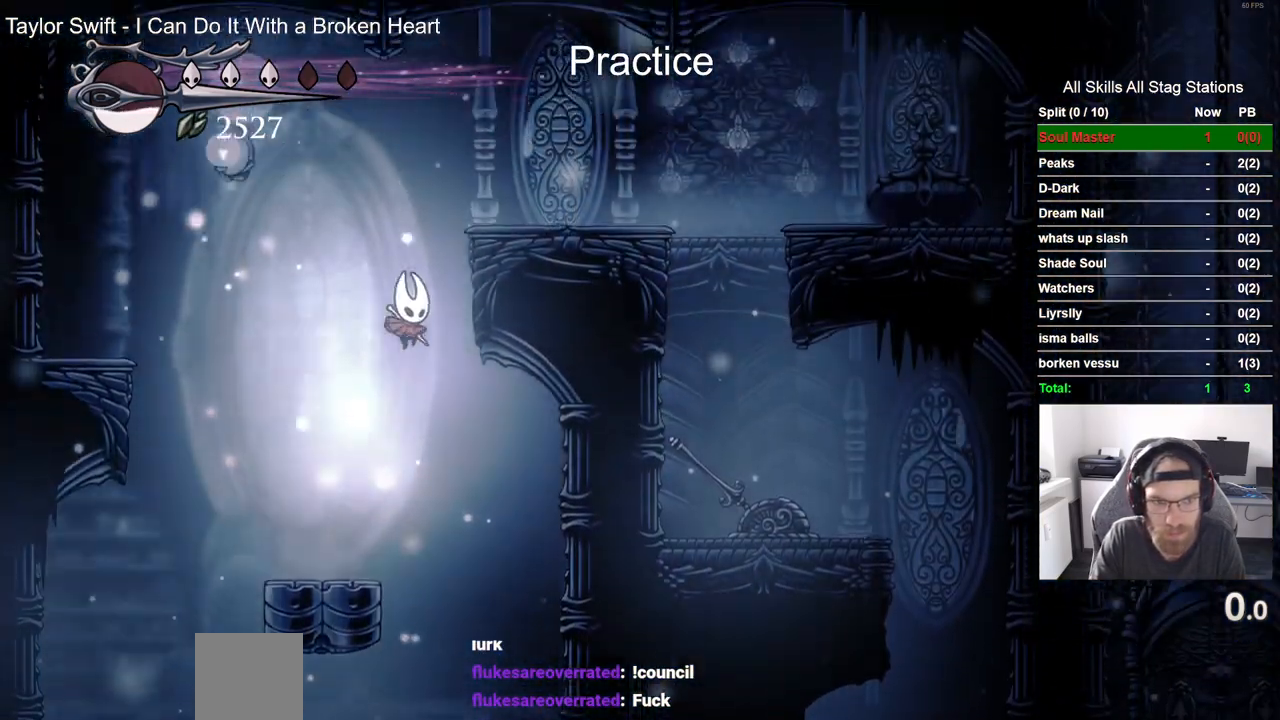
{"dt_ms": 500, "buttons": ["CROSS", "DPAD_RIGHT"], "left_stick": "center", "right_stick": "center"}
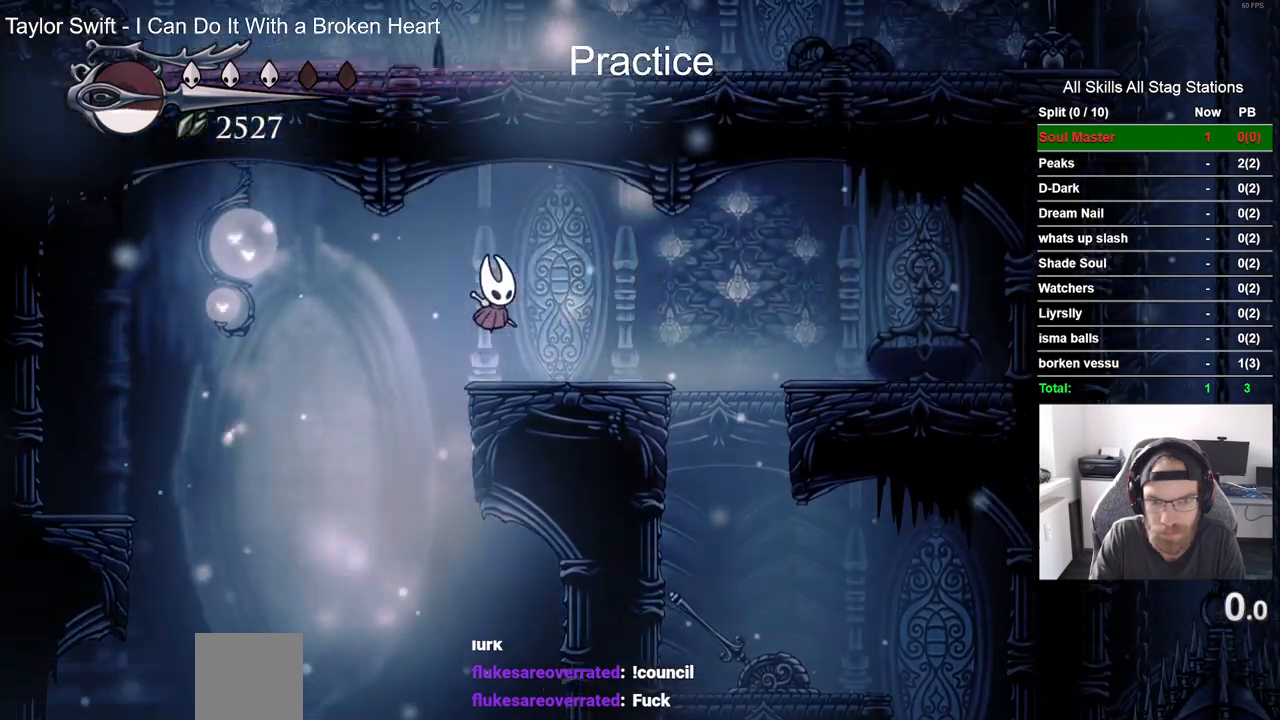
{"dt_ms": 500, "buttons": ["DPAD_RIGHT"], "left_stick": "center", "right_stick": "center", "events": [[217, "CROSS", "up"]]}
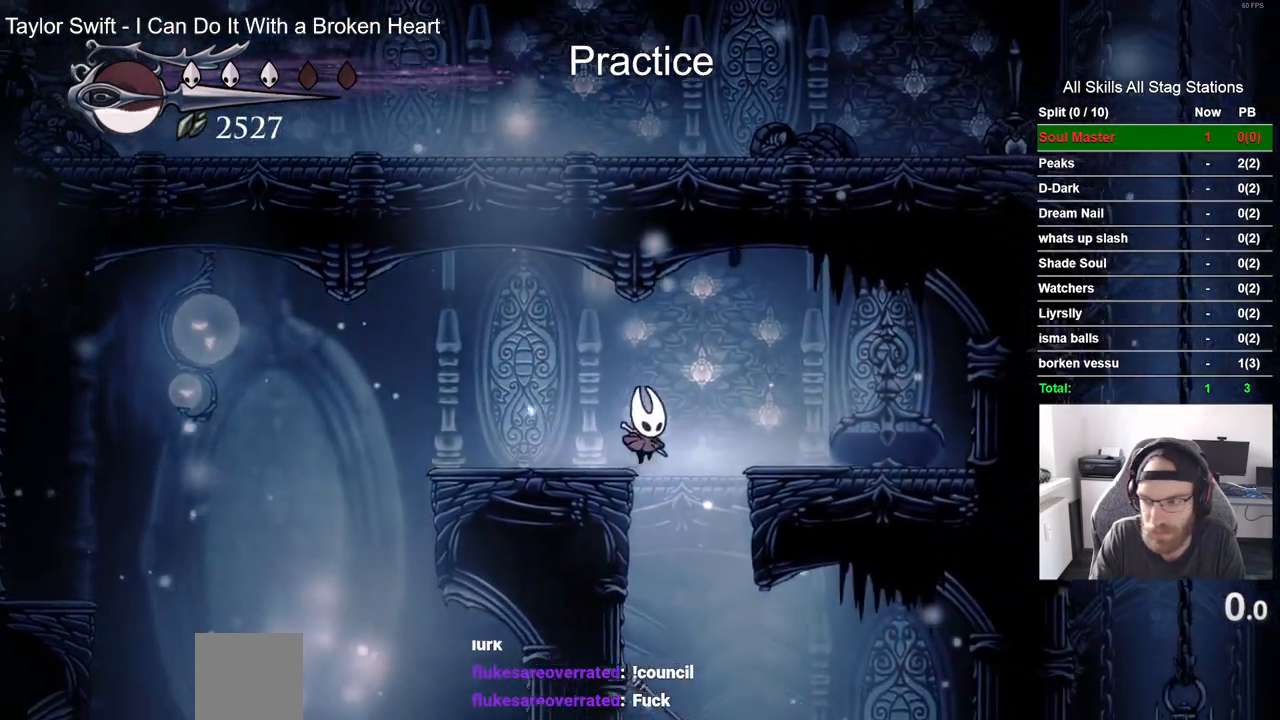
{"dt_ms": 500, "buttons": ["DPAD_RIGHT"], "left_stick": "center", "right_stick": "center", "events": []}
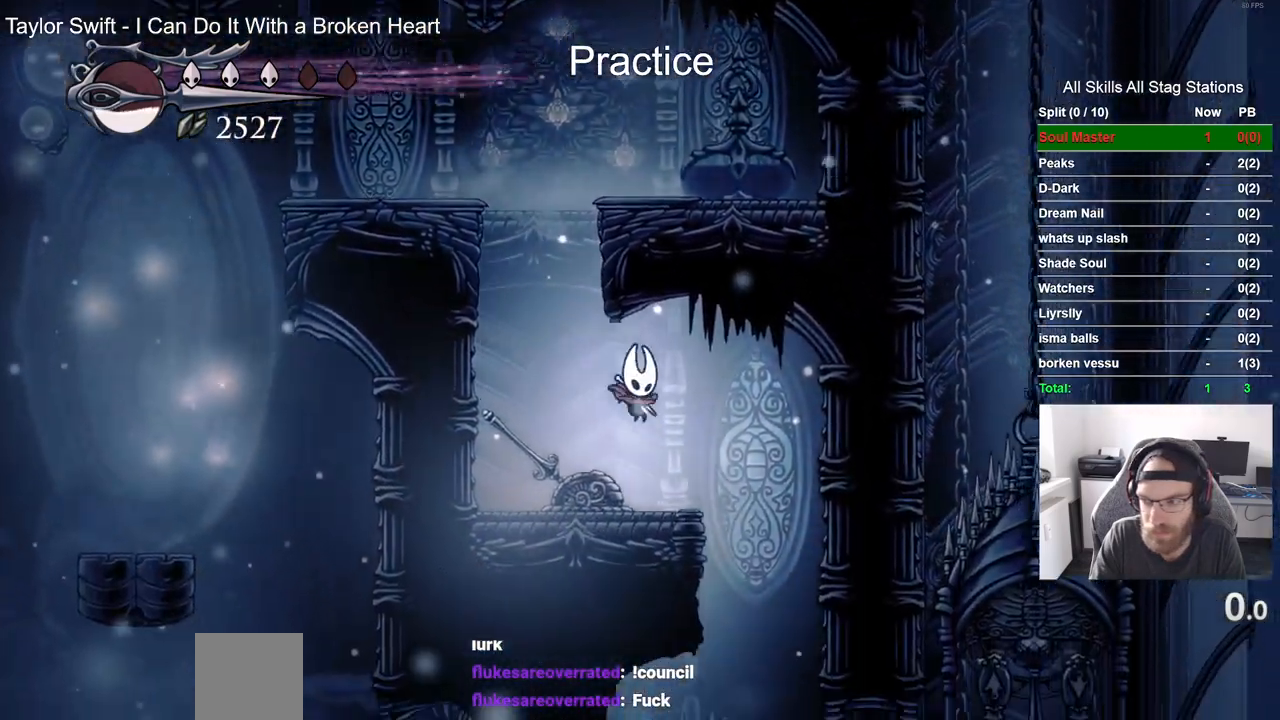
{"dt_ms": 500, "buttons": ["DPAD_RIGHT"], "left_stick": "center", "right_stick": "center", "events": []}
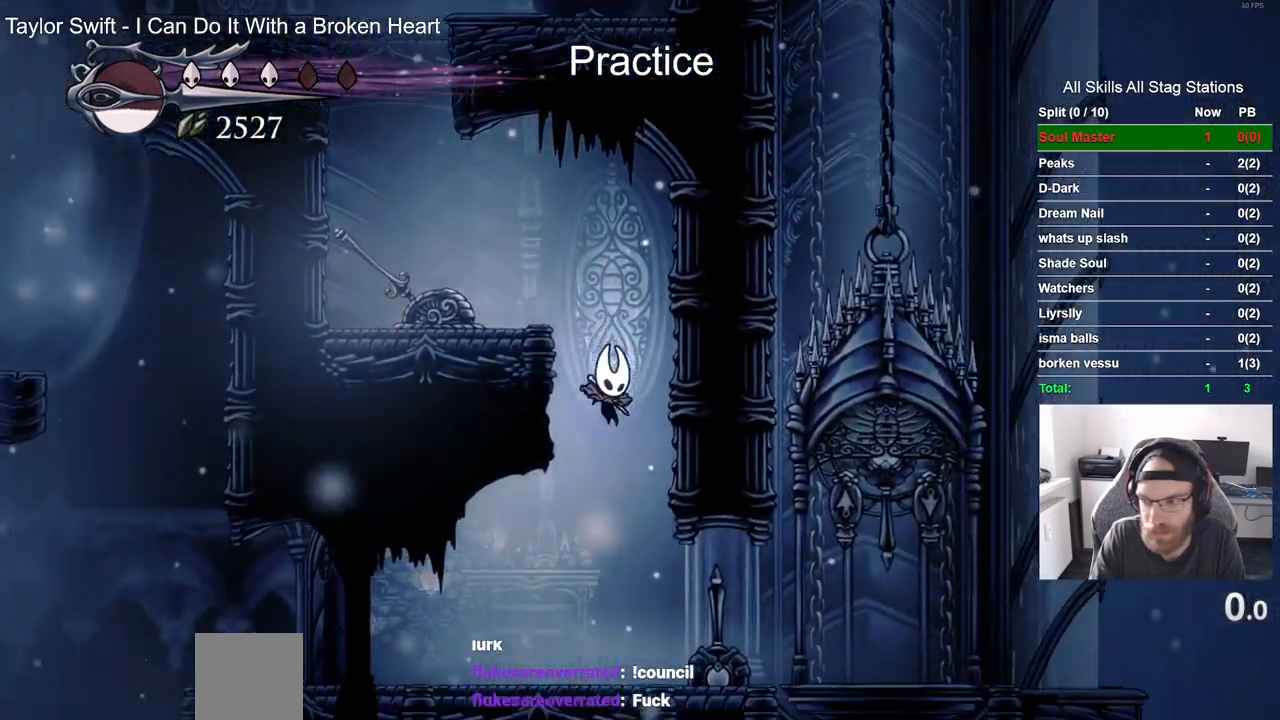
{"dt_ms": 500, "buttons": ["DPAD_RIGHT"], "left_stick": "center", "right_stick": "center", "events": []}
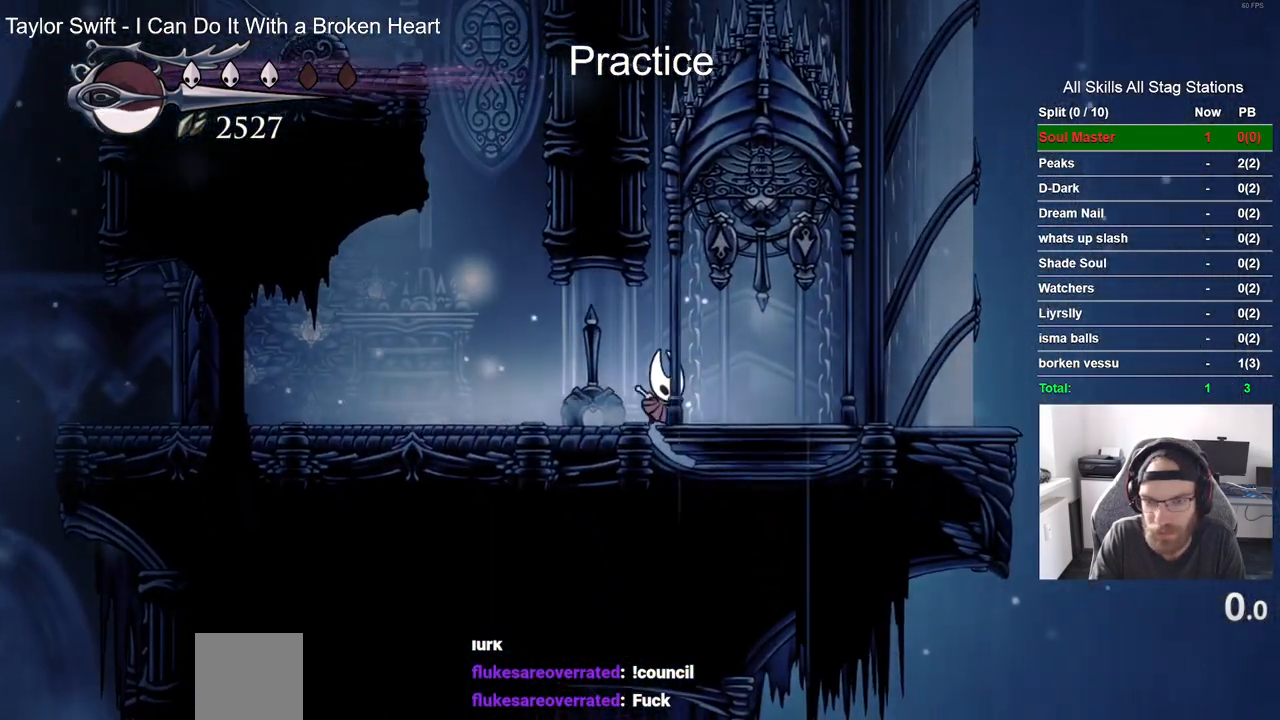
{"dt_ms": 500, "buttons": ["CROSS", "DPAD_RIGHT"], "left_stick": "center", "right_stick": "center", "events": [[383, "CROSS", "down"]]}
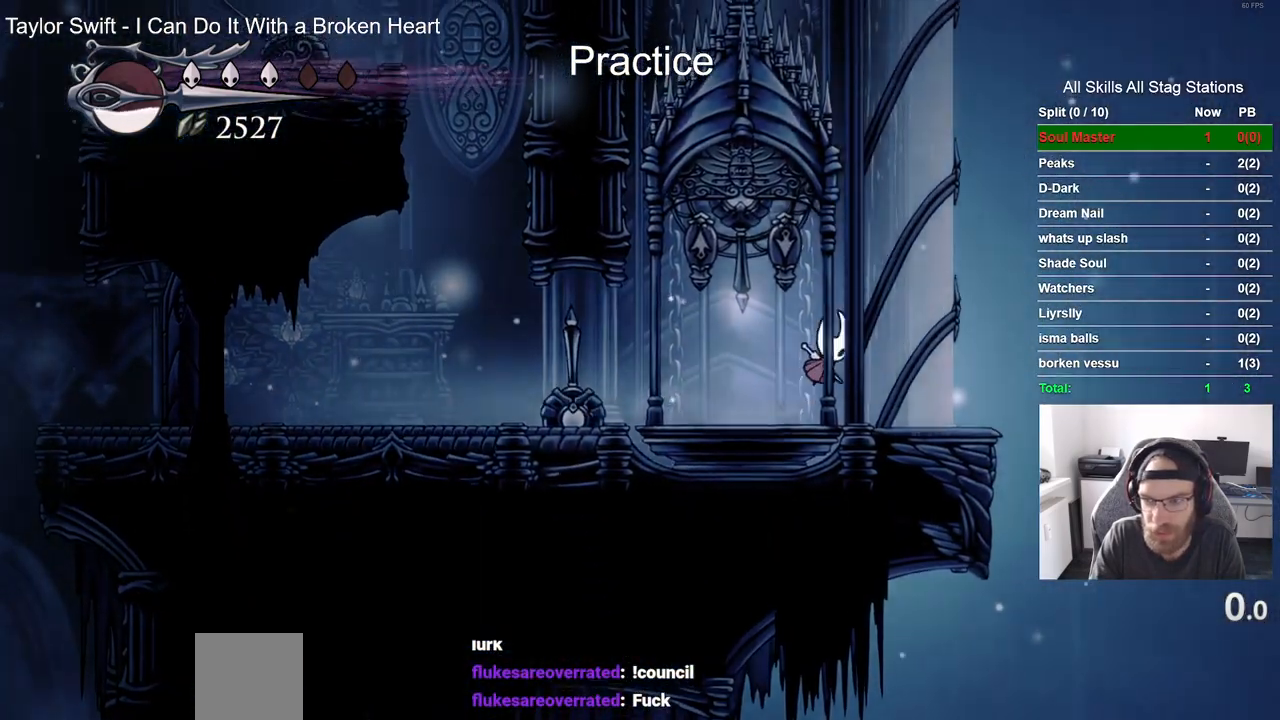
{"dt_ms": 500, "buttons": ["CROSS", "DPAD_RIGHT"], "left_stick": "center", "right_stick": "center", "events": [[167, "CROSS", "up"], [250, "CROSS", "down"]]}
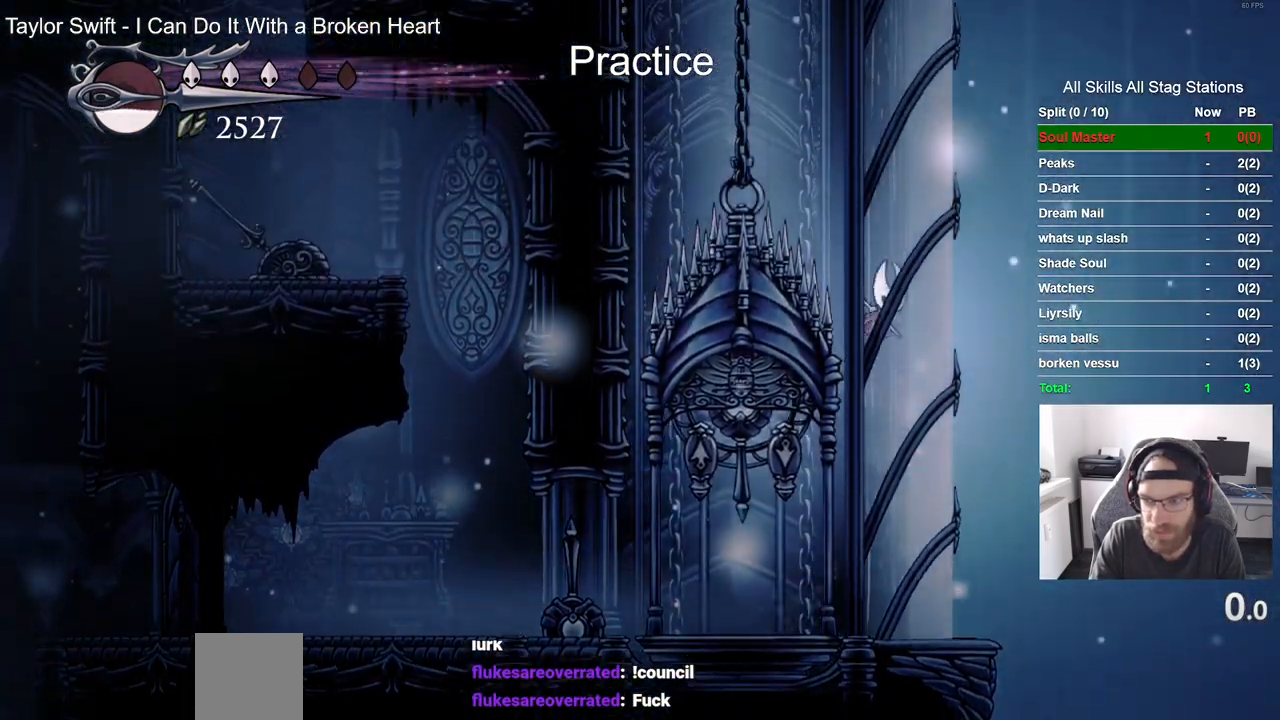
{"dt_ms": 500, "buttons": ["CROSS", "DPAD_RIGHT"], "left_stick": "center", "right_stick": "center", "events": []}
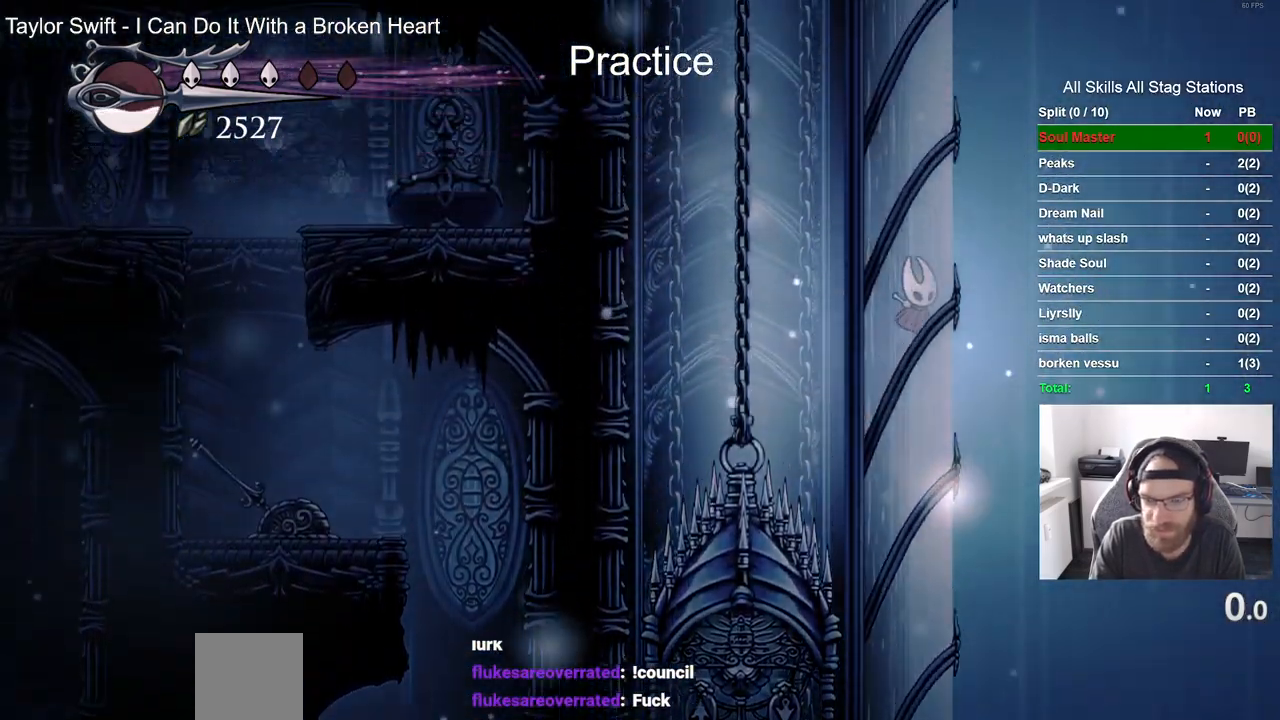
{"dt_ms": 500, "buttons": ["CROSS", "DPAD_RIGHT"], "left_stick": "center", "right_stick": "center", "events": []}
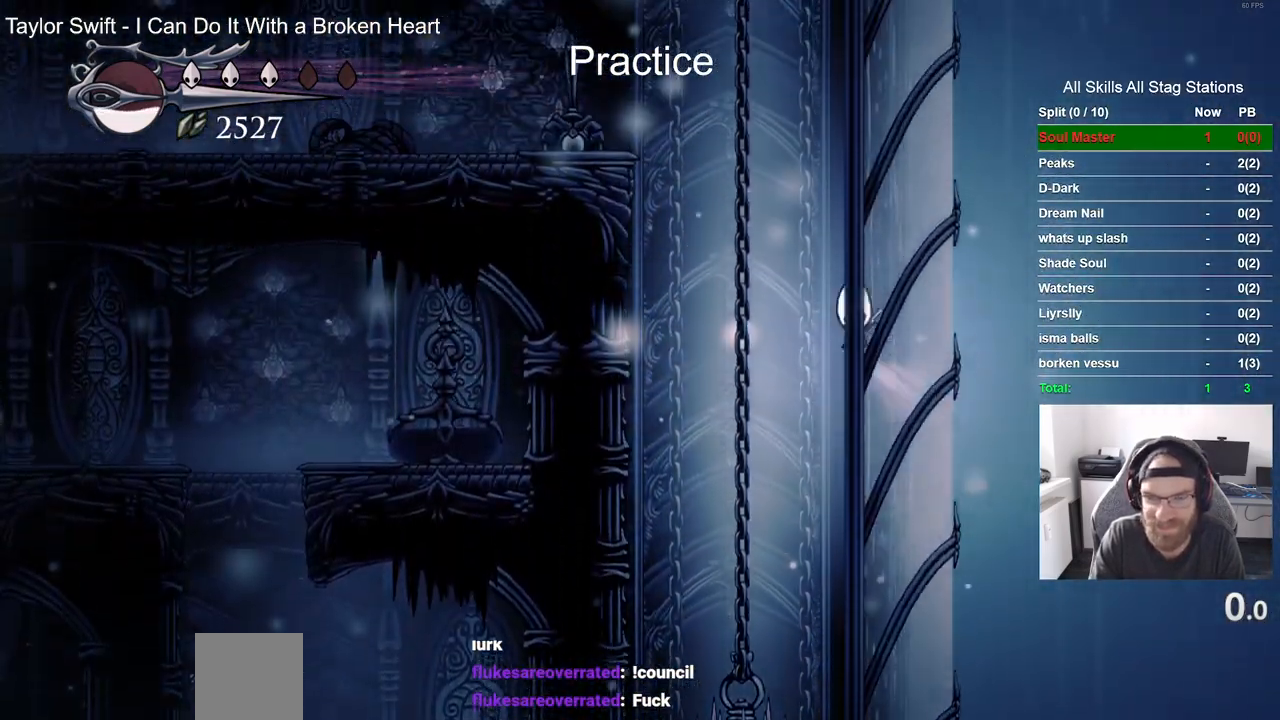
{"dt_ms": 500, "buttons": ["CROSS", "DPAD_LEFT"], "left_stick": "center", "right_stick": "center"}
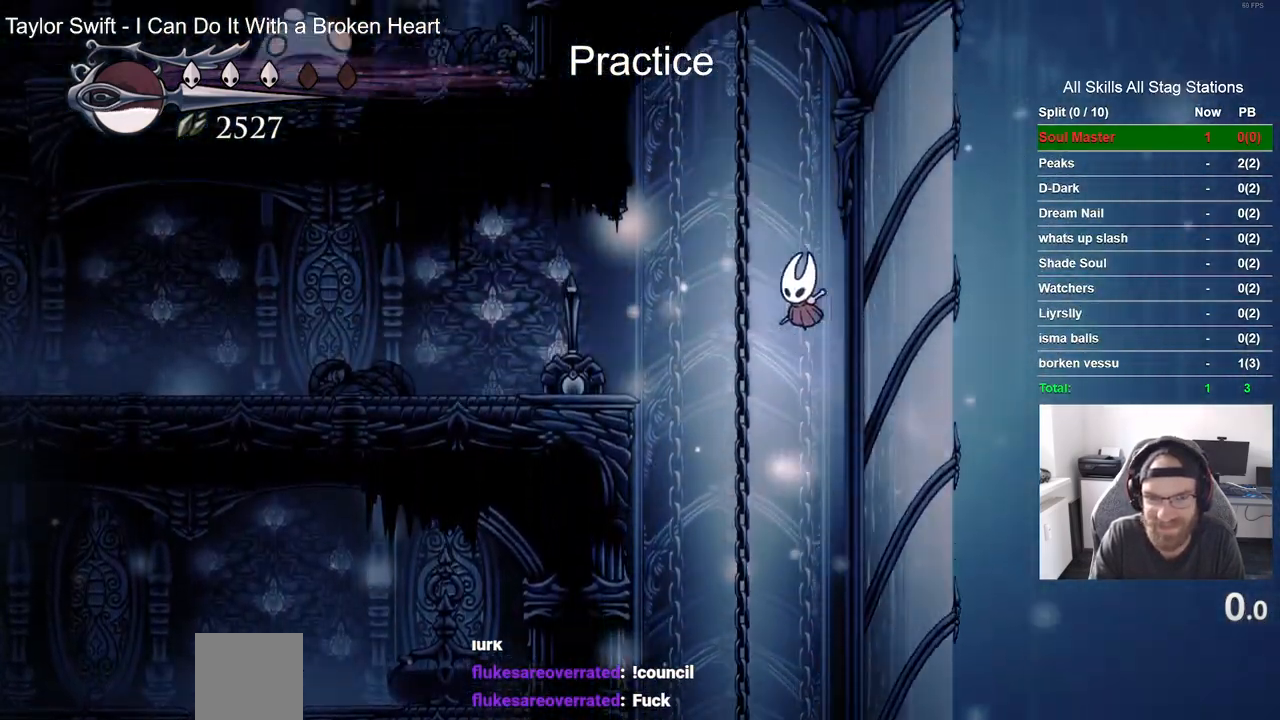
{"dt_ms": 500, "buttons": ["DPAD_LEFT"], "left_stick": "center", "right_stick": "center", "events": [[300, "CROSS", "up"]]}
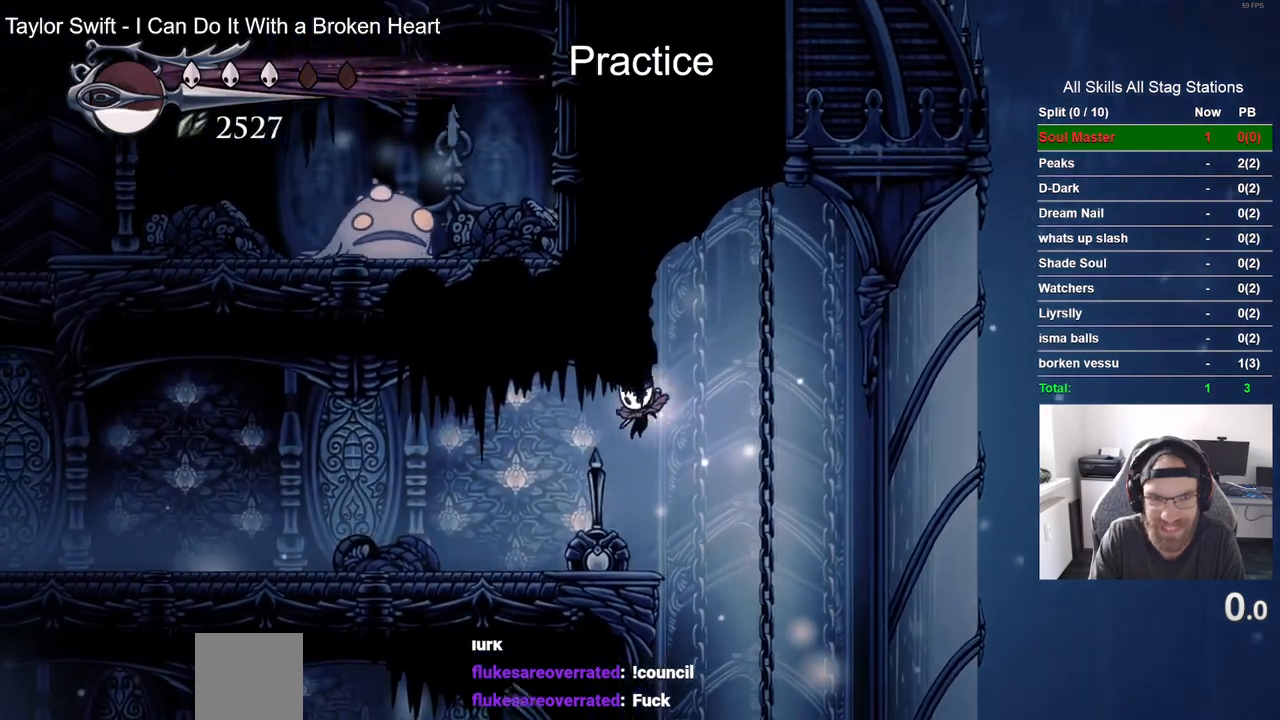
{"dt_ms": 500, "buttons": ["CROSS", "SQUARE", "DPAD_UP", "DPAD_LEFT"], "left_stick": "center", "right_stick": "center", "events": [[200, "CROSS", "down"], [267, "DPAD_UP", "down"], [467, "SQUARE", "down"]]}
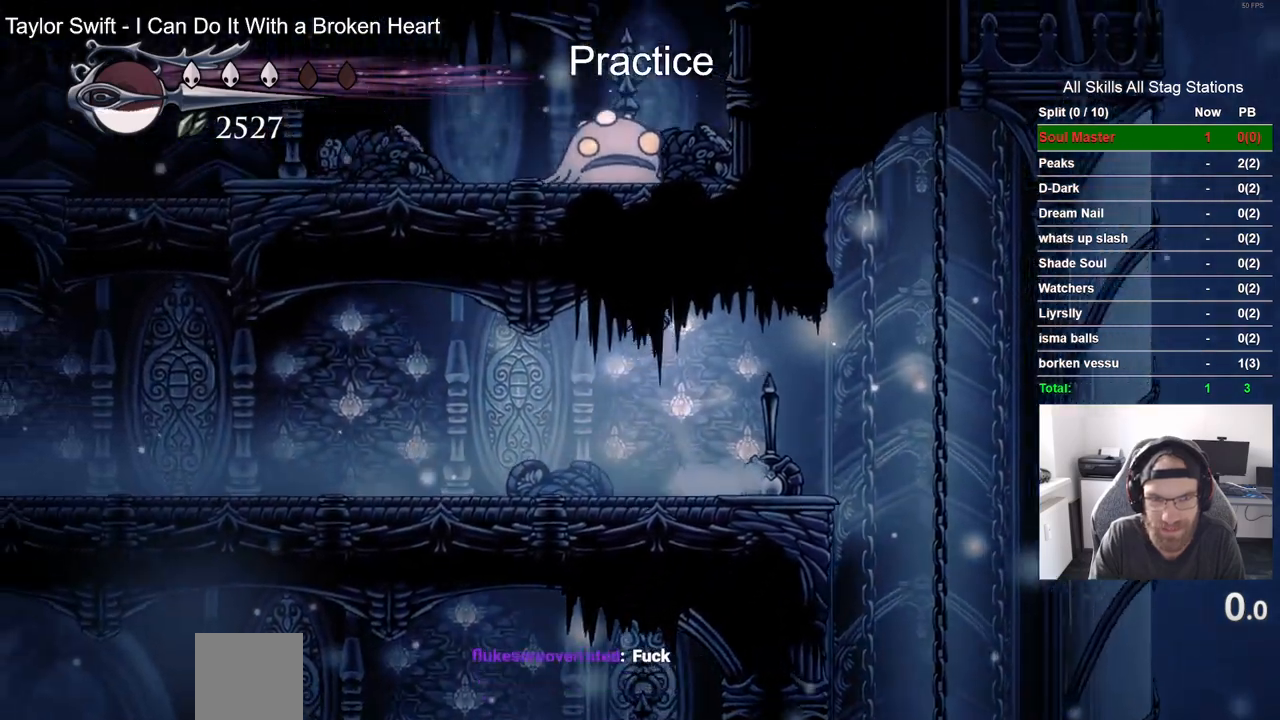
{"dt_ms": 1000, "buttons": ["DPAD_LEFT"], "left_stick": "center", "right_stick": "center"}
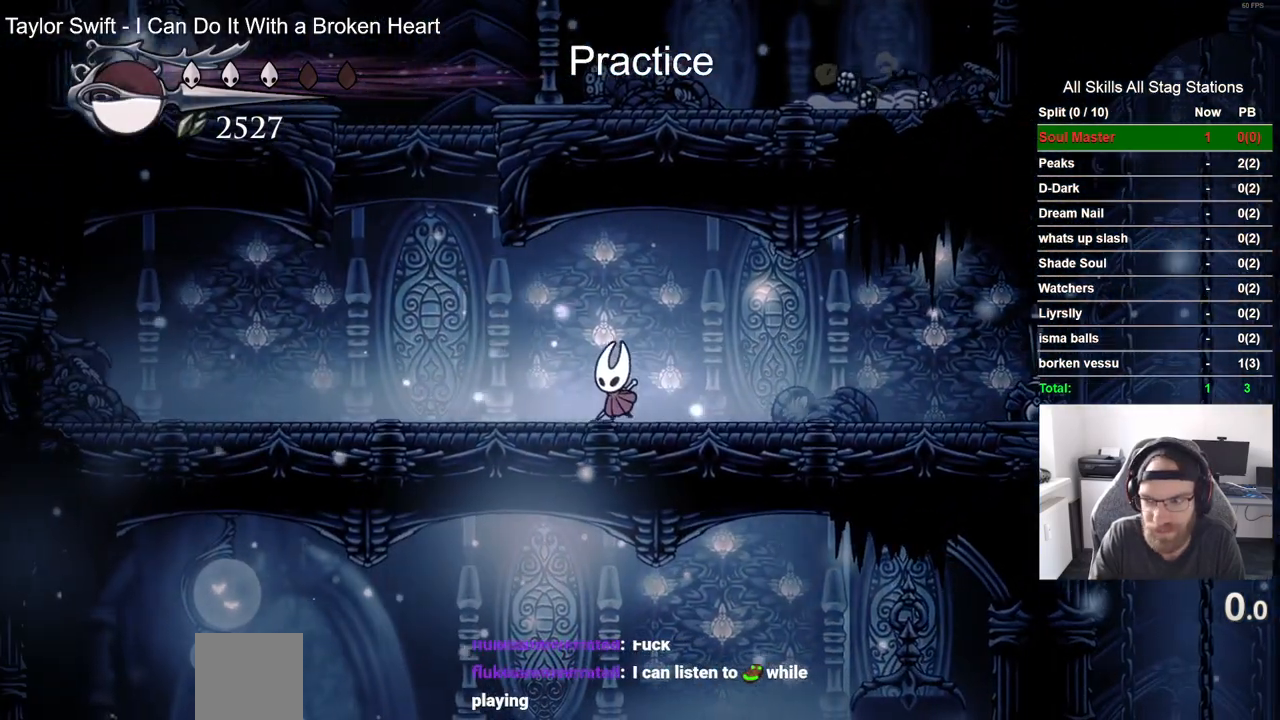
{"dt_ms": 500, "buttons": ["CROSS", "DPAD_LEFT"], "left_stick": "center", "right_stick": "center", "events": [[117, "CROSS", "down"]]}
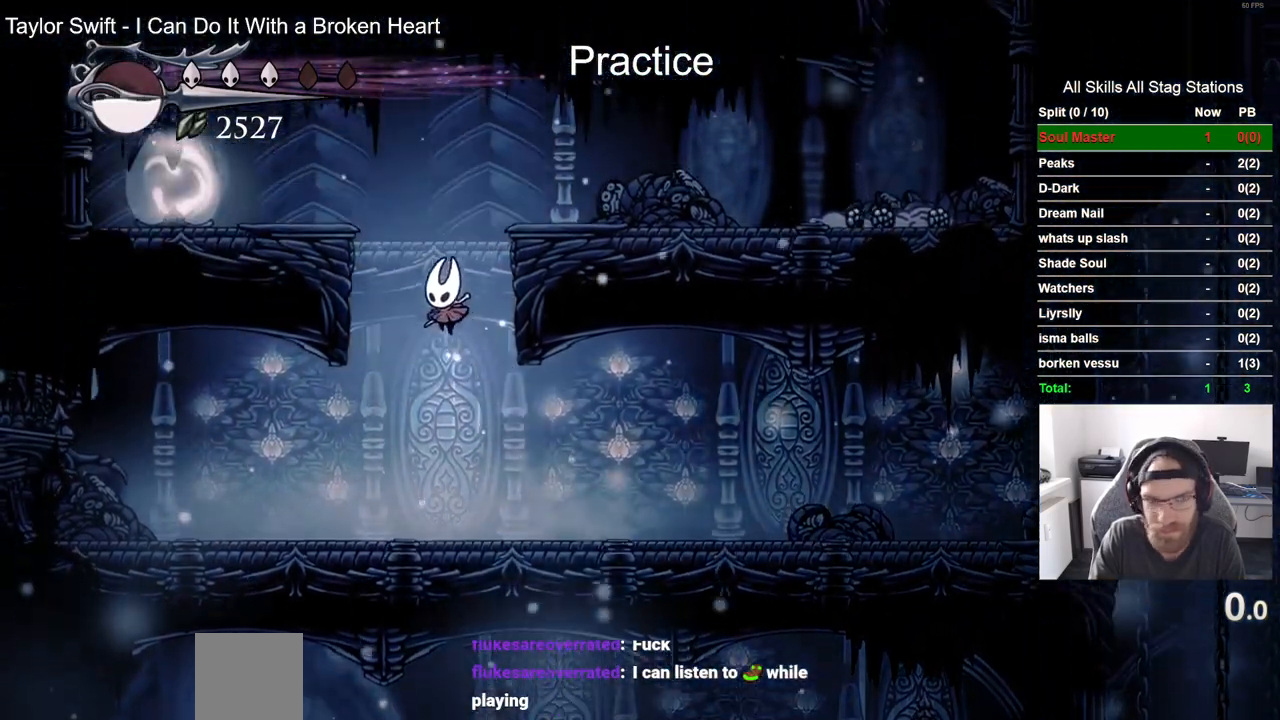
{"dt_ms": 500, "buttons": ["CROSS", "DPAD_LEFT"], "left_stick": "center", "right_stick": "center", "events": []}
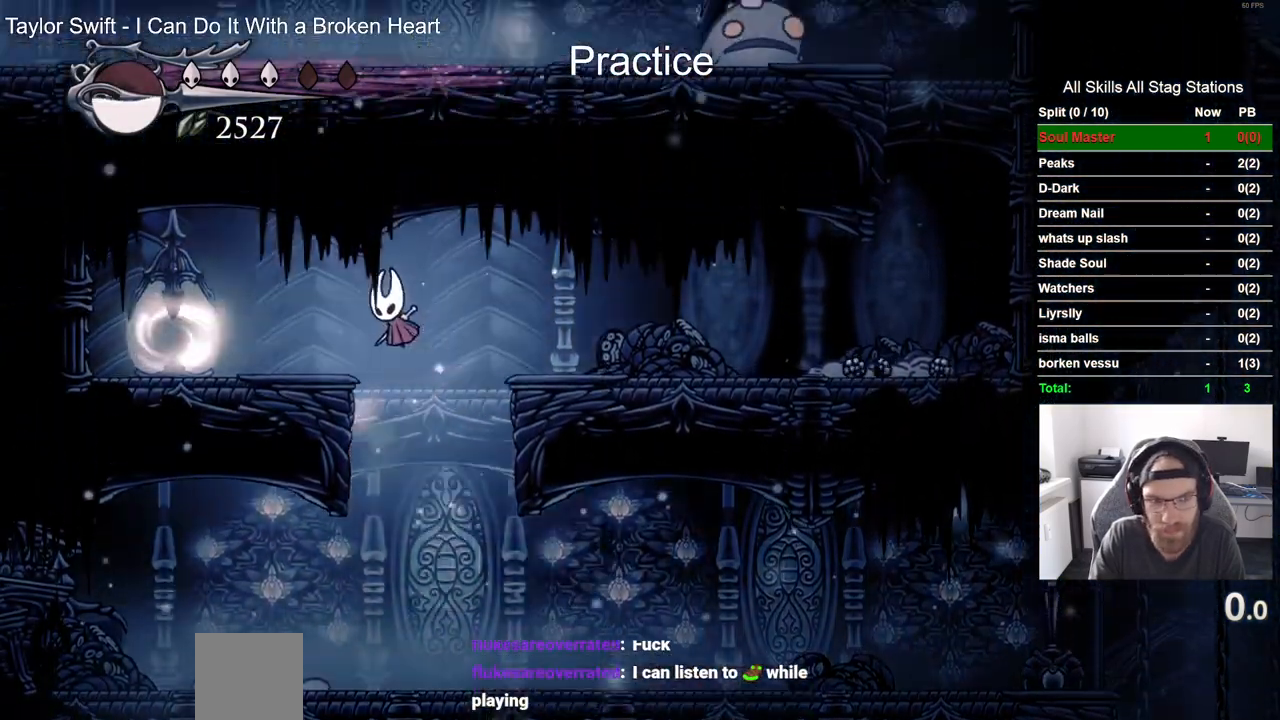
{"dt_ms": 500, "buttons": ["CROSS", "DPAD_RIGHT"], "left_stick": "center", "right_stick": "center", "events": [[33, "CROSS", "up"], [183, "SQUARE", "down"], [283, "DPAD_LEFT", "up"], [283, "DPAD_UP", "down"], [317, "DPAD_UP", "up"], [333, "SQUARE", "up"], [383, "DPAD_RIGHT", "down"], [450, "CROSS", "down"]]}
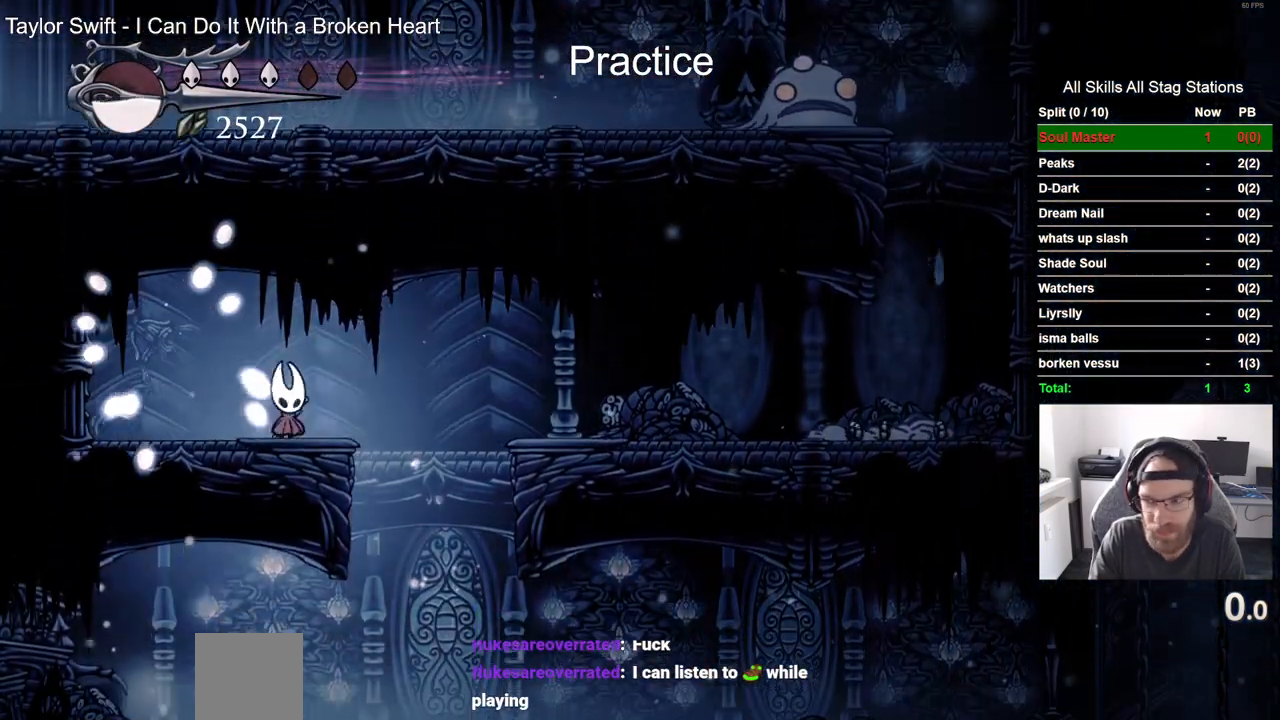
{"dt_ms": 500, "buttons": ["DPAD_RIGHT"], "left_stick": "center", "right_stick": "center"}